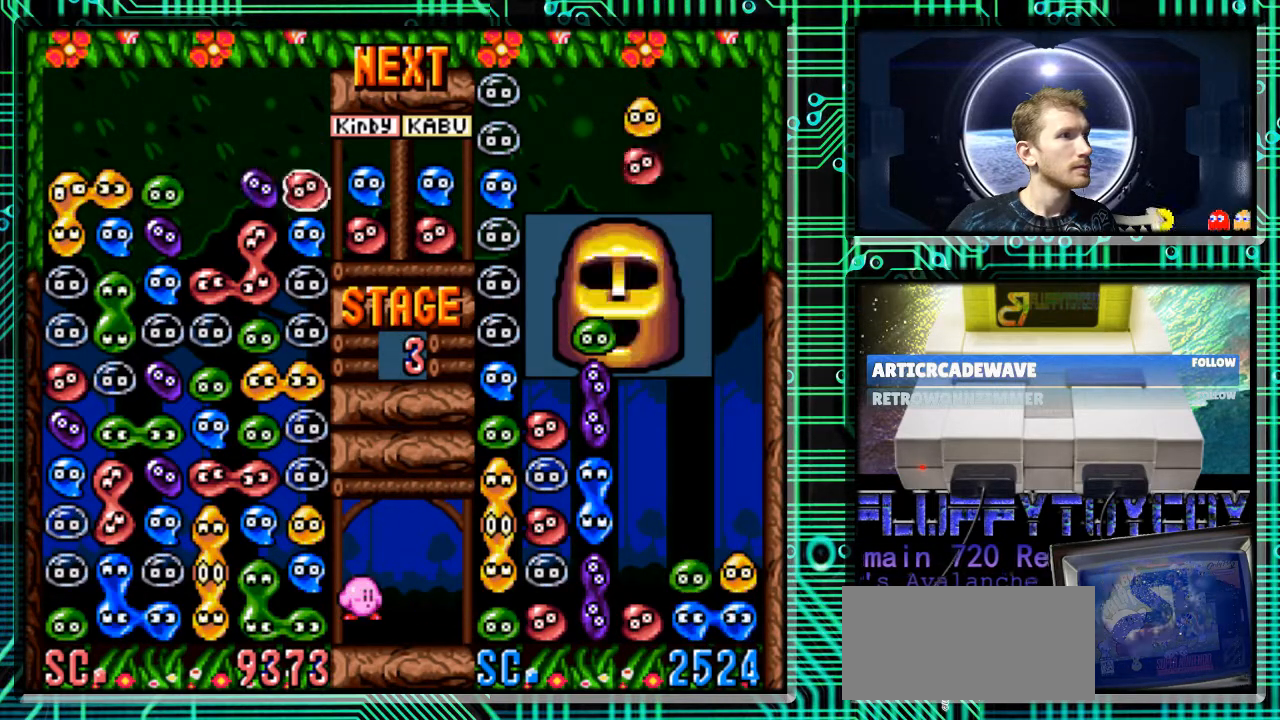
Gameplay with a controller (Nintendo layout); each line is a JSON object with the inputs held at the frame after it. "events" lists button and stick changes between this image and that frame as [ms after this image, input, new state], when the widget could be followed in between. Not read: L3 R3.
{"buttons": ["B"], "events": [[67, "DPAD_LEFT", "down"], [100, "B", "down"], [267, "DPAD_LEFT", "up"], [333, "B", "up"], [500, "B", "down"]]}
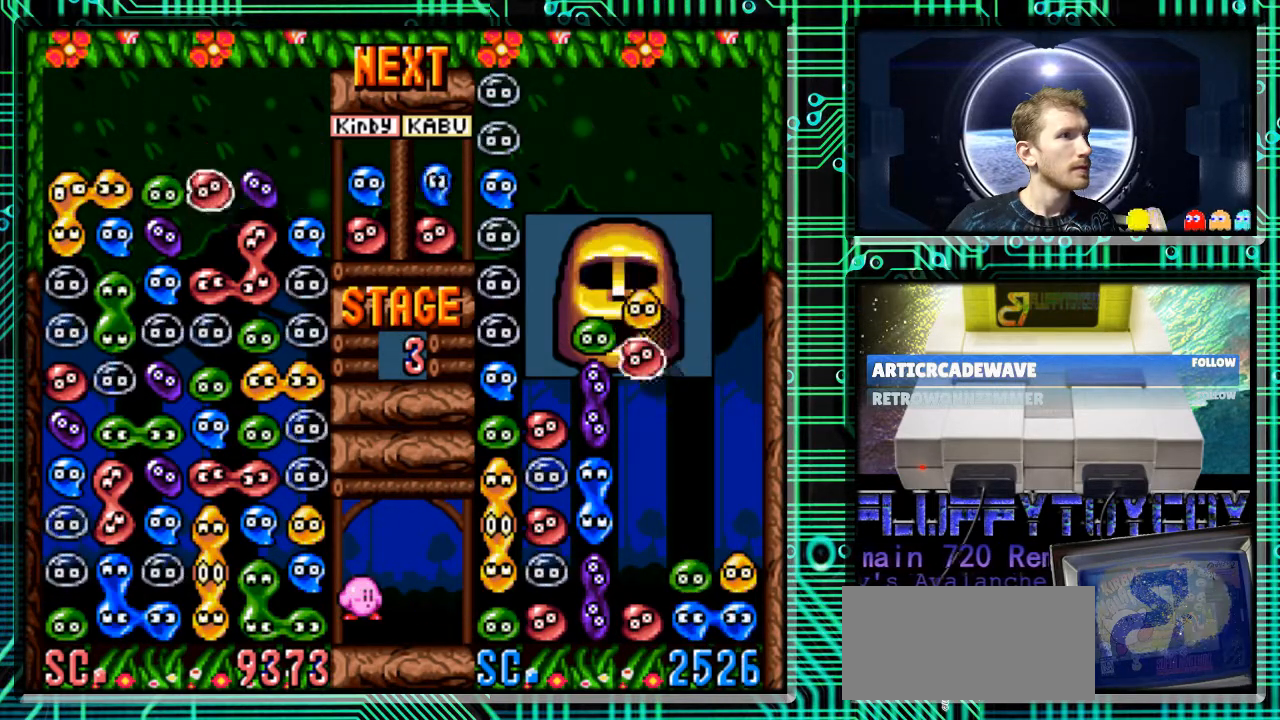
{"buttons": ["DPAD_DOWN"], "events": [[133, "B", "up"], [400, "DPAD_DOWN", "down"]]}
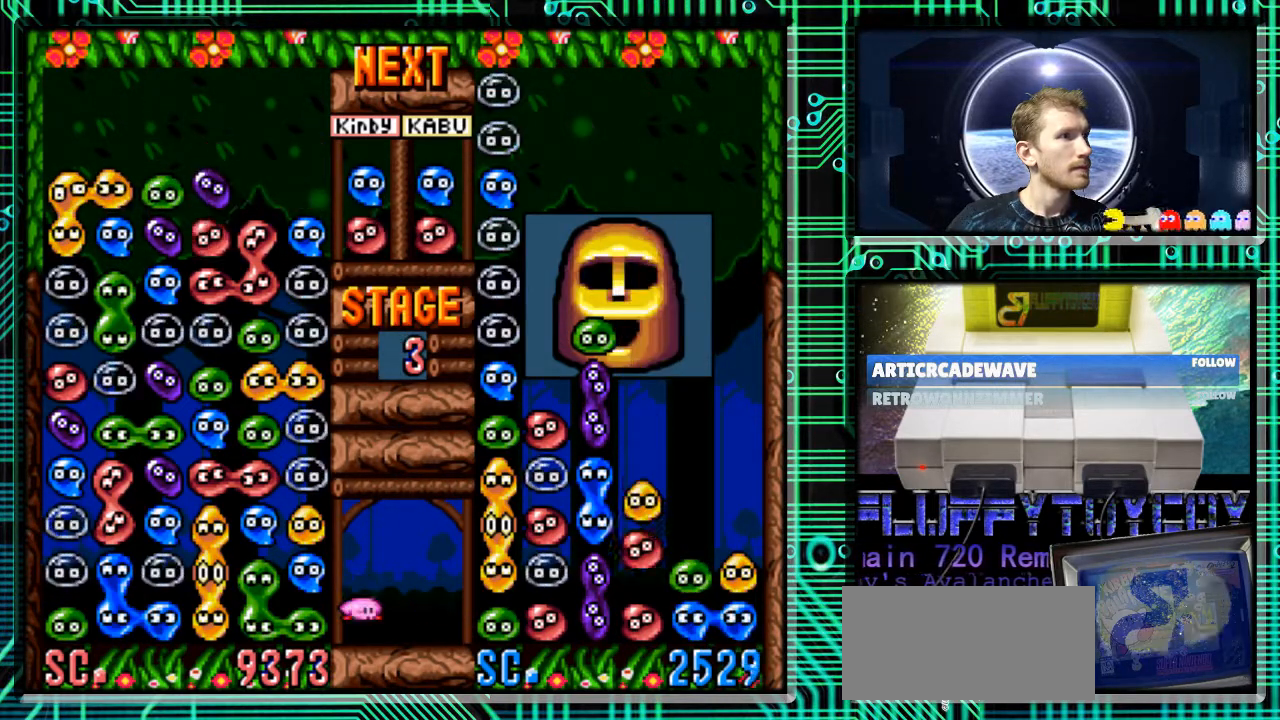
{"buttons": ["DPAD_DOWN"], "events": [[33, "DPAD_DOWN", "up"], [133, "DPAD_DOWN", "down"], [267, "DPAD_DOWN", "up"], [400, "DPAD_DOWN", "down"]]}
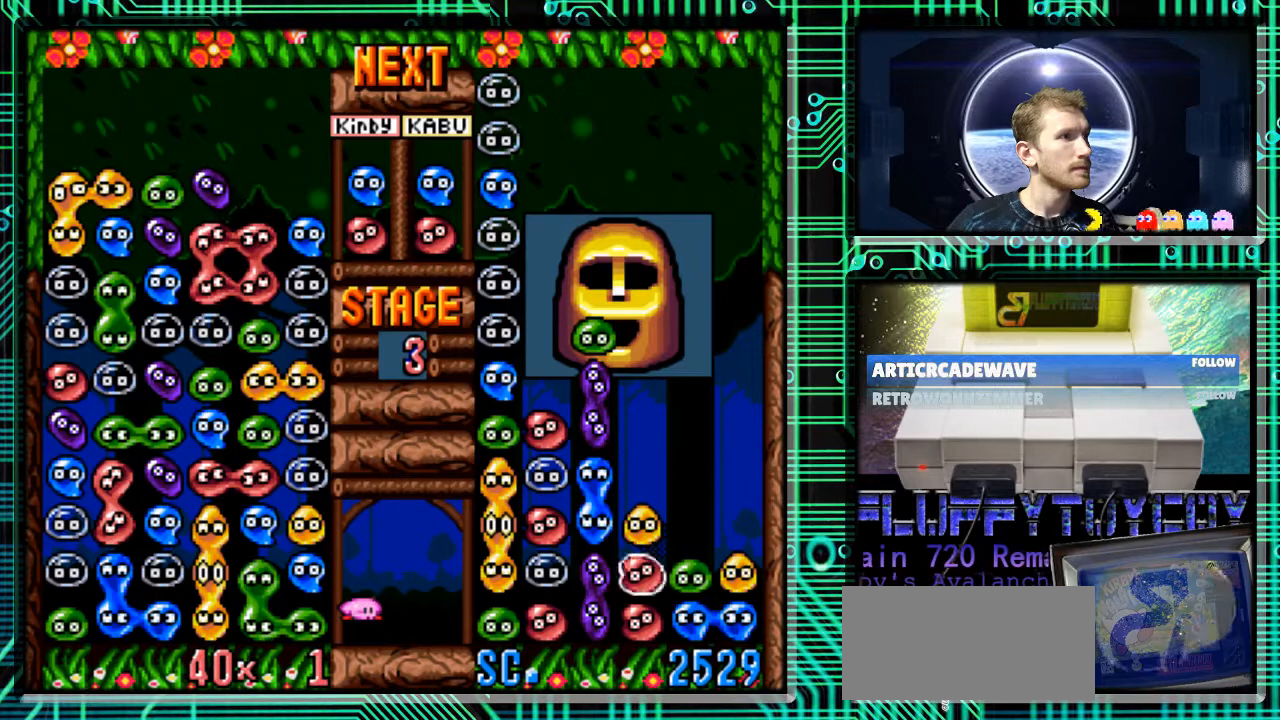
{"buttons": [], "events": [[33, "DPAD_DOWN", "up"], [200, "DPAD_DOWN", "down"], [300, "DPAD_DOWN", "up"], [367, "DPAD_DOWN", "down"], [467, "DPAD_DOWN", "up"]]}
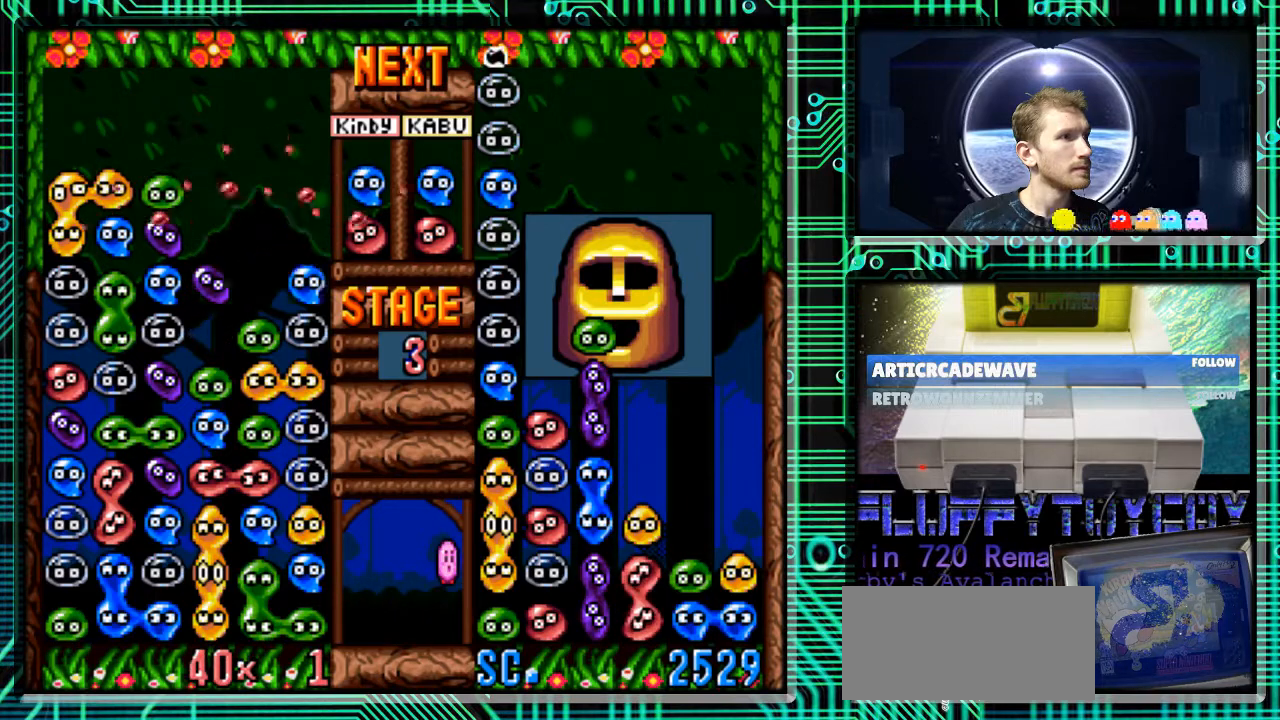
{"buttons": [], "events": []}
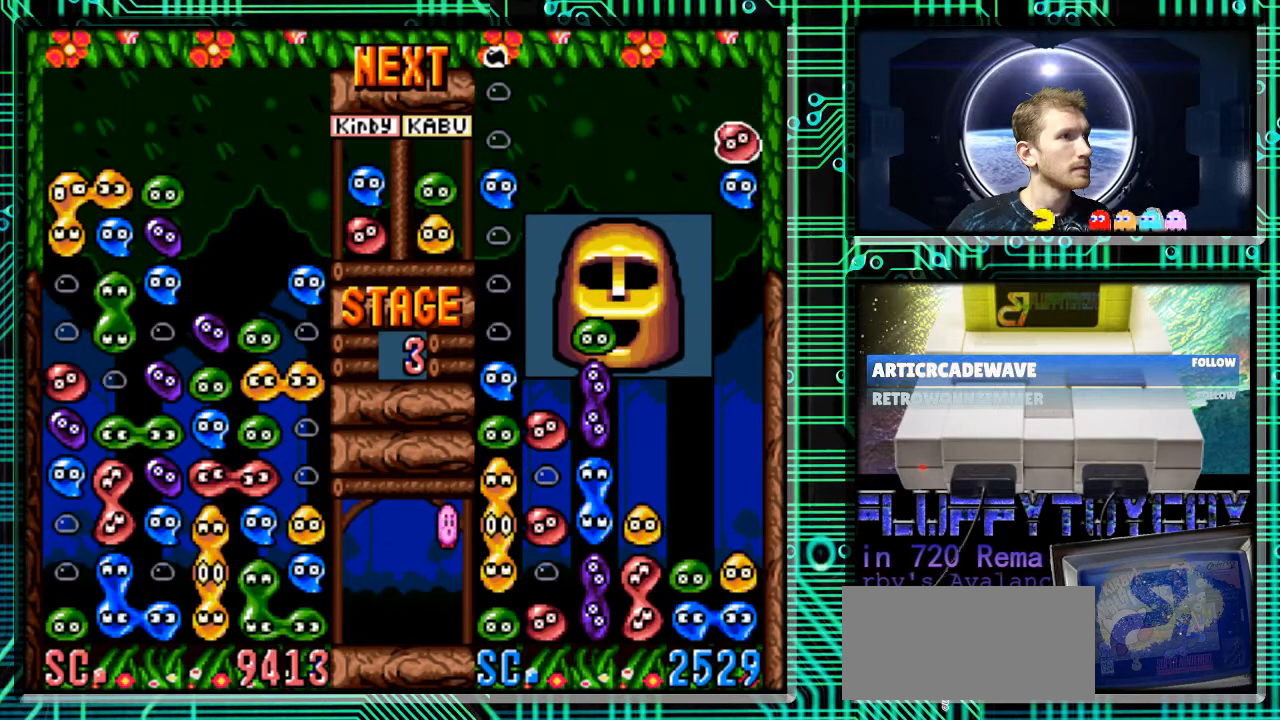
{"buttons": [], "events": [[367, "DPAD_RIGHT", "down"], [500, "DPAD_RIGHT", "up"]]}
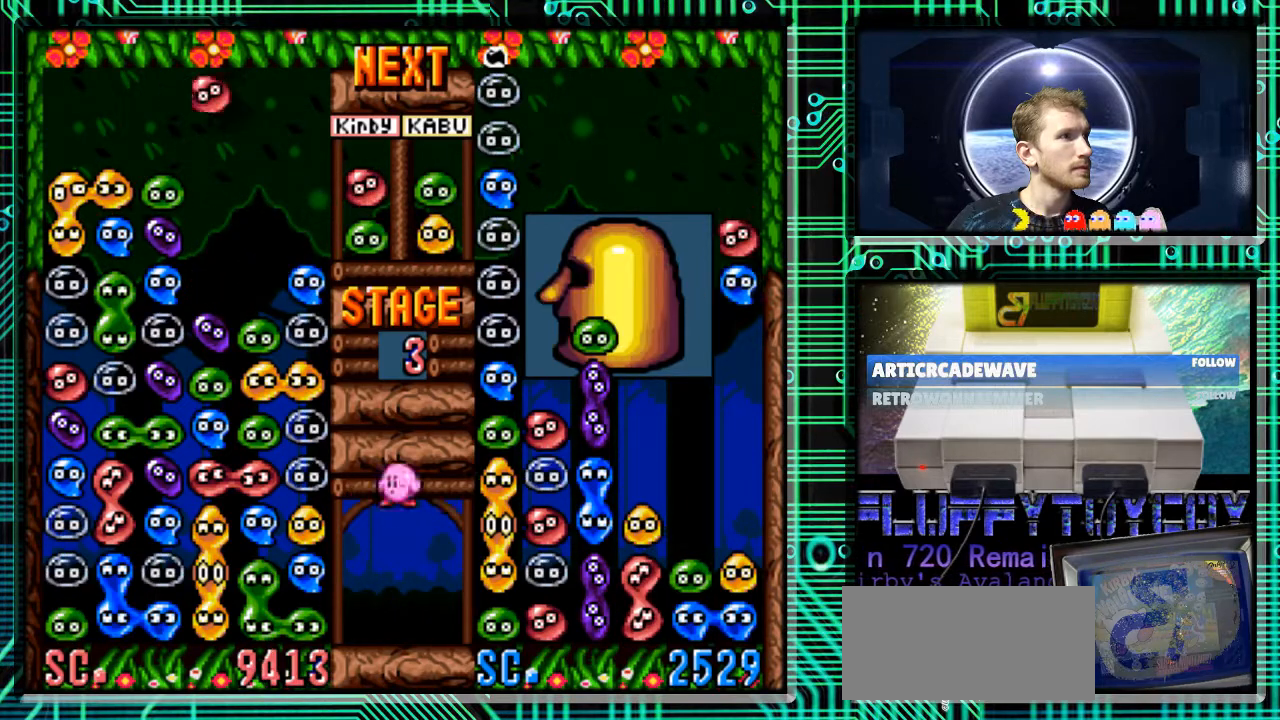
{"buttons": [], "events": [[100, "B", "down"], [200, "B", "up"], [267, "DPAD_RIGHT", "down"], [367, "DPAD_RIGHT", "up"]]}
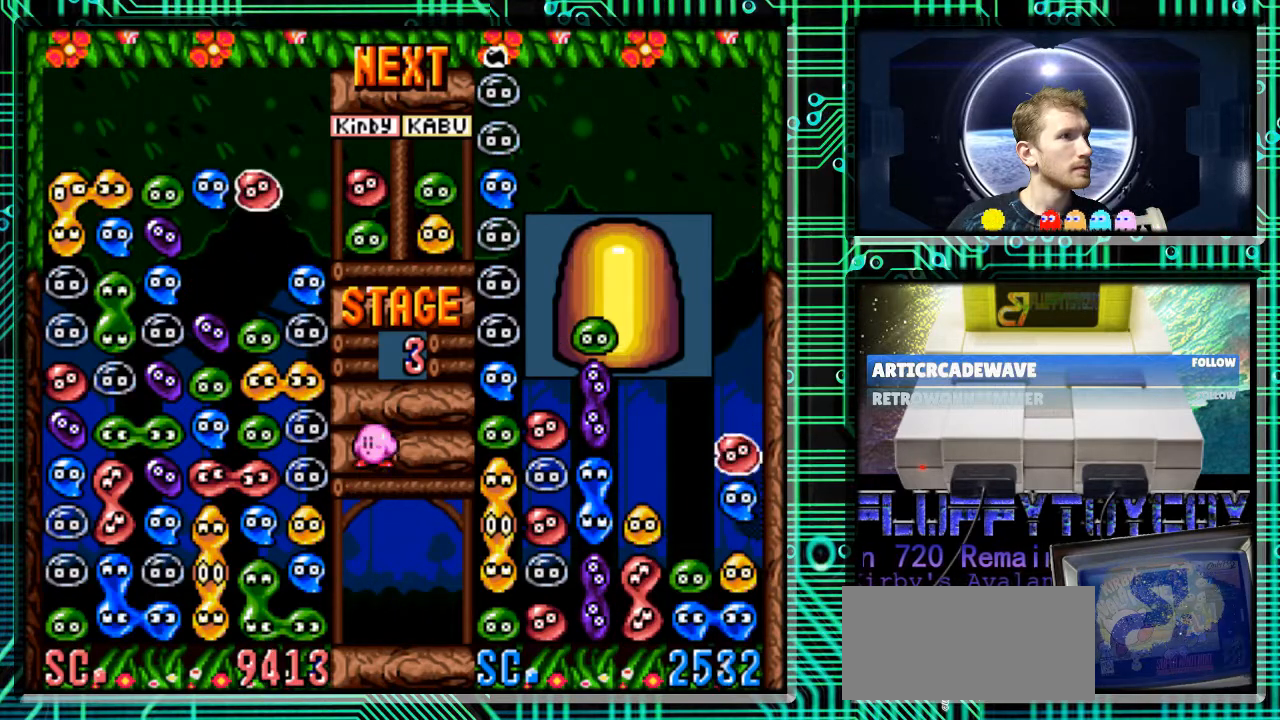
{"buttons": [], "events": [[100, "DPAD_DOWN", "down"], [467, "DPAD_DOWN", "up"]]}
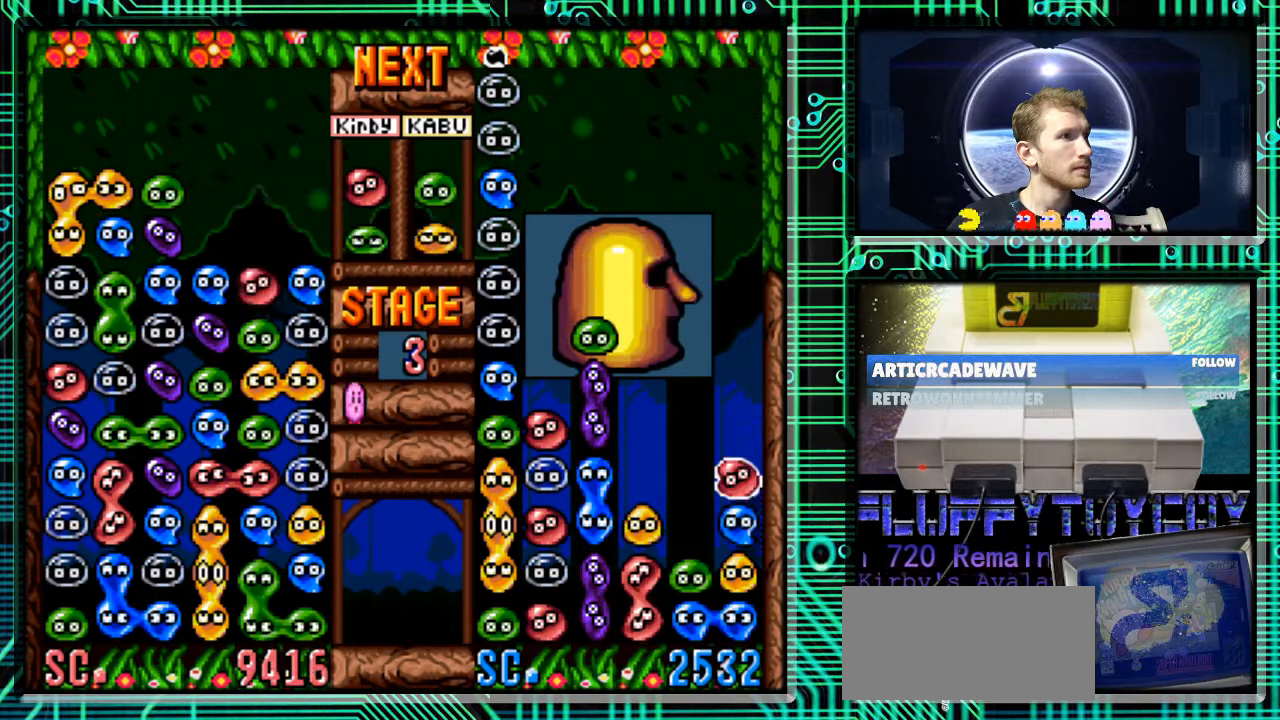
{"buttons": [], "events": []}
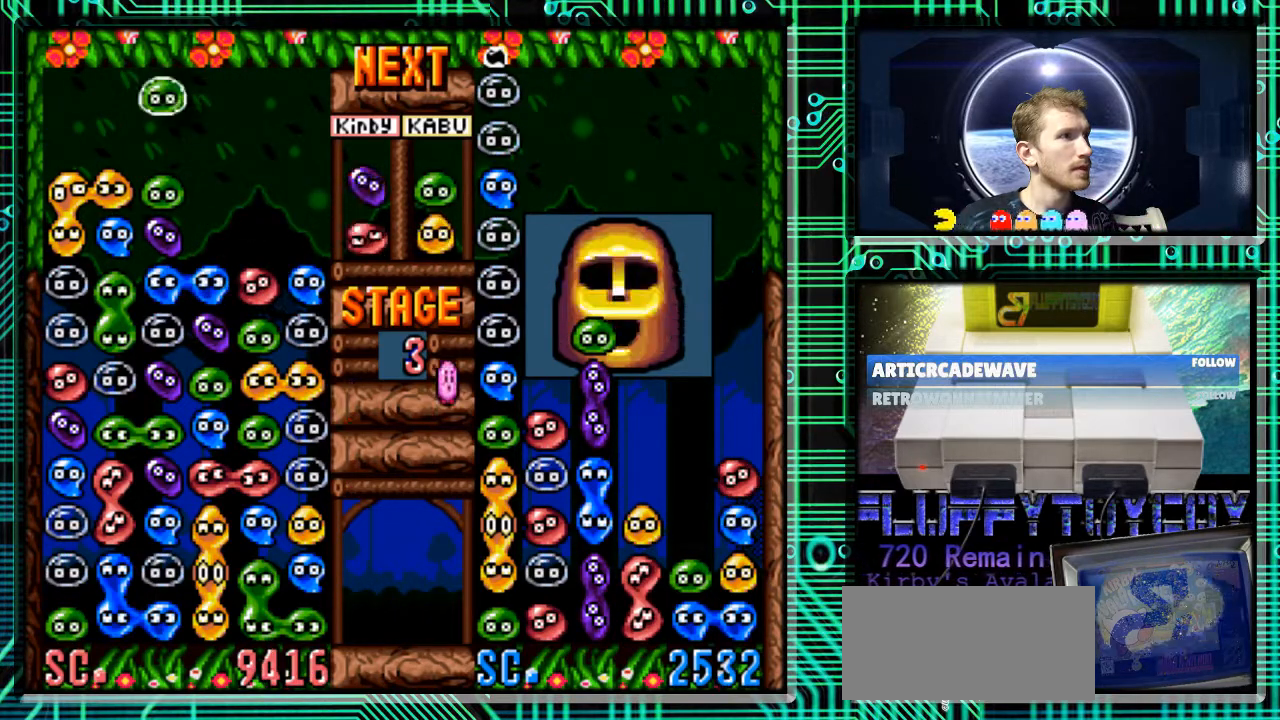
{"buttons": ["DPAD_RIGHT"], "events": [[267, "DPAD_RIGHT", "down"], [400, "DPAD_RIGHT", "up"], [500, "DPAD_RIGHT", "down"]]}
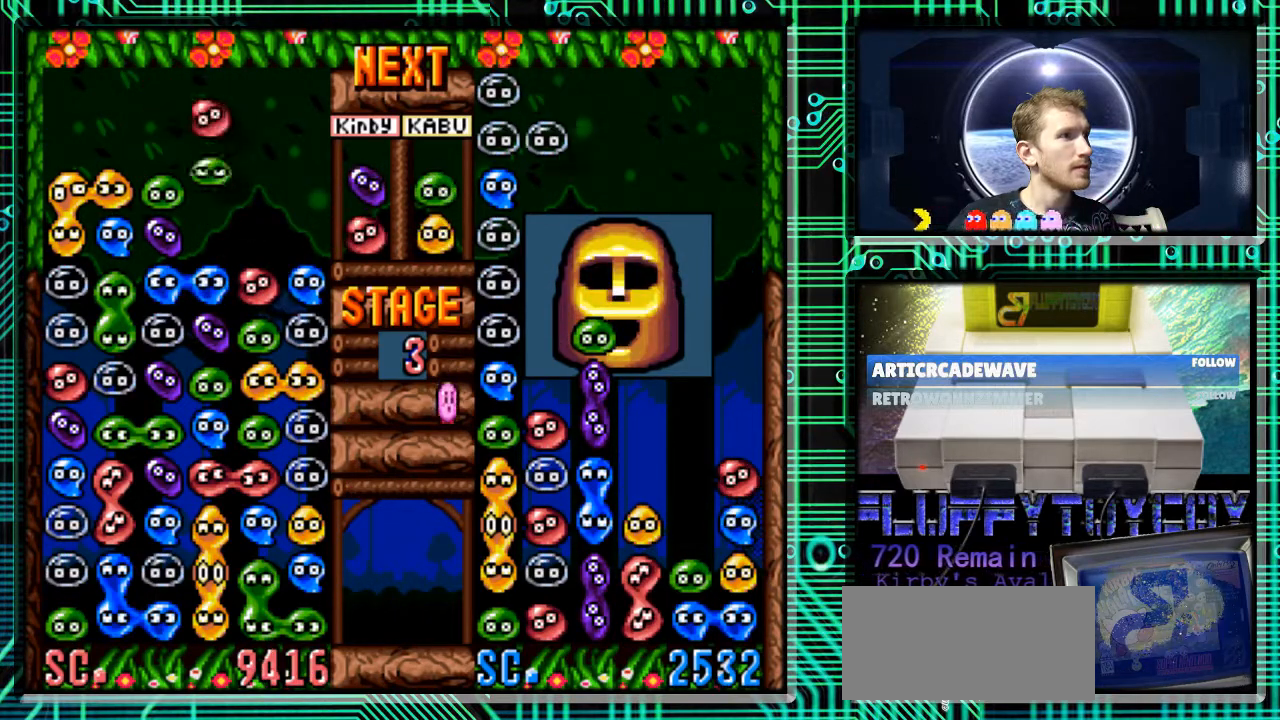
{"buttons": ["DPAD_RIGHT"], "events": [[133, "DPAD_RIGHT", "up"], [167, "B", "down"], [300, "B", "up"], [467, "DPAD_RIGHT", "down"]]}
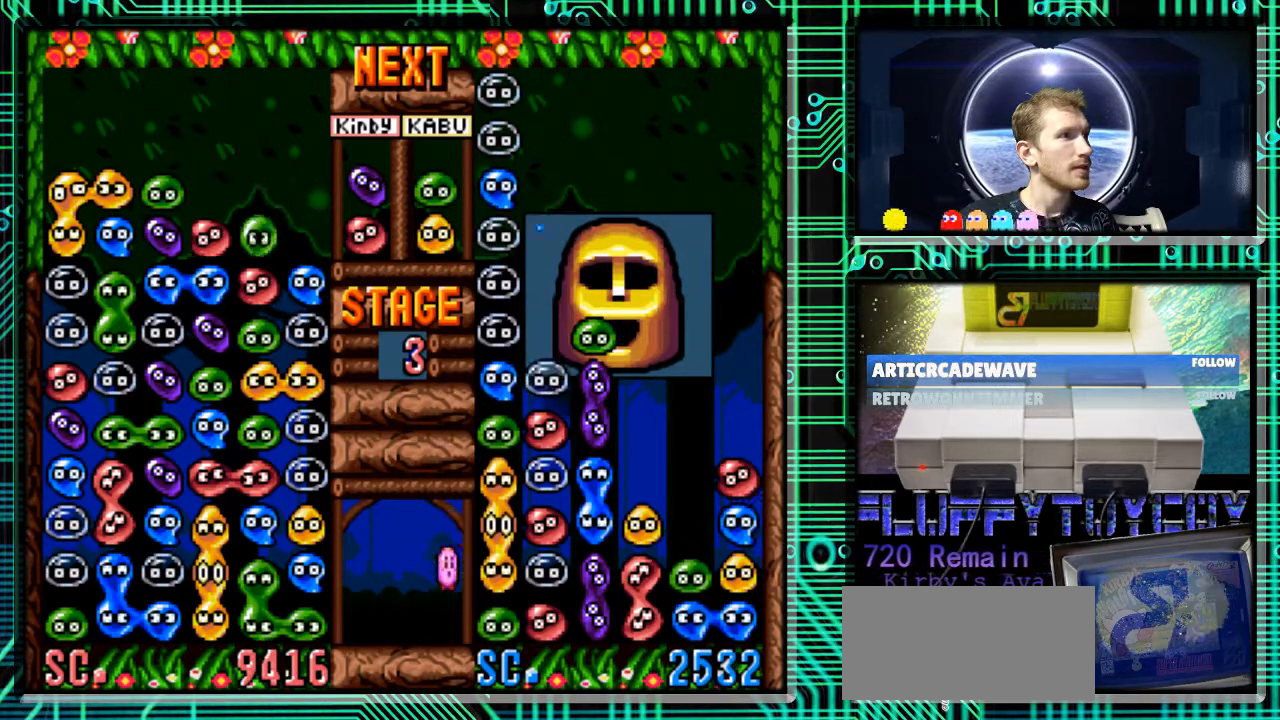
{"buttons": [], "events": [[133, "DPAD_RIGHT", "up"]]}
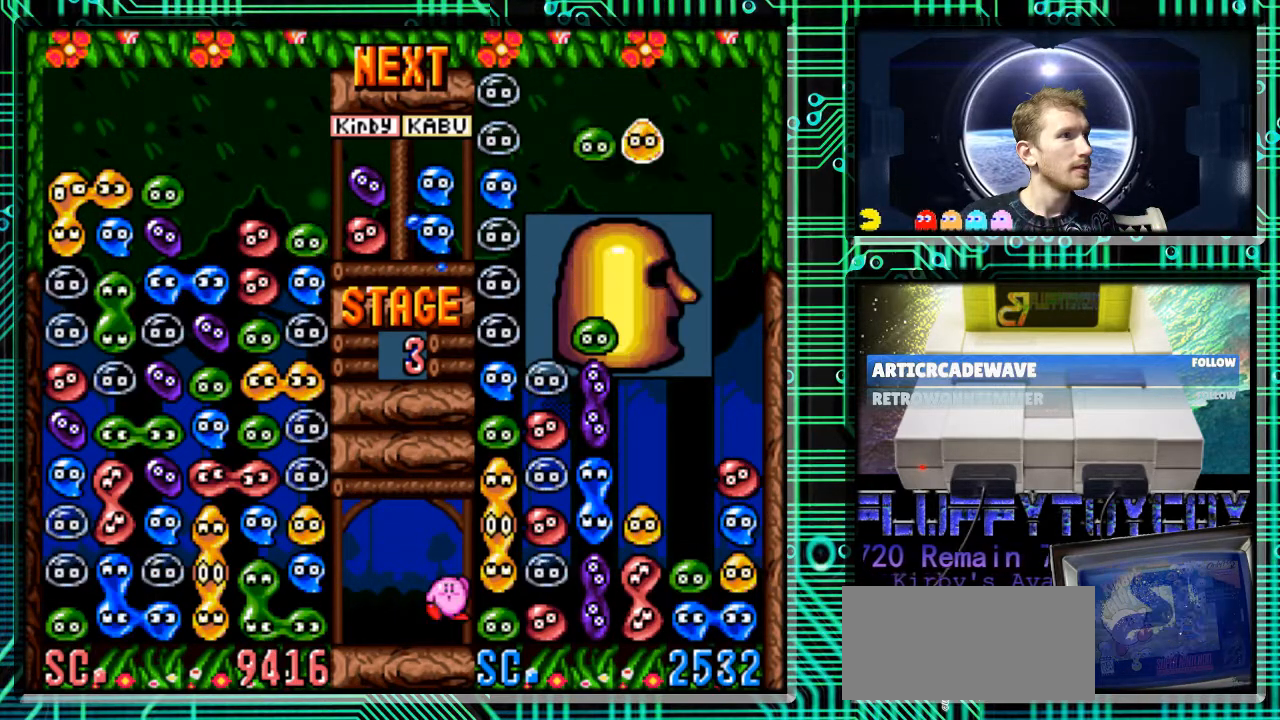
{"buttons": [], "events": []}
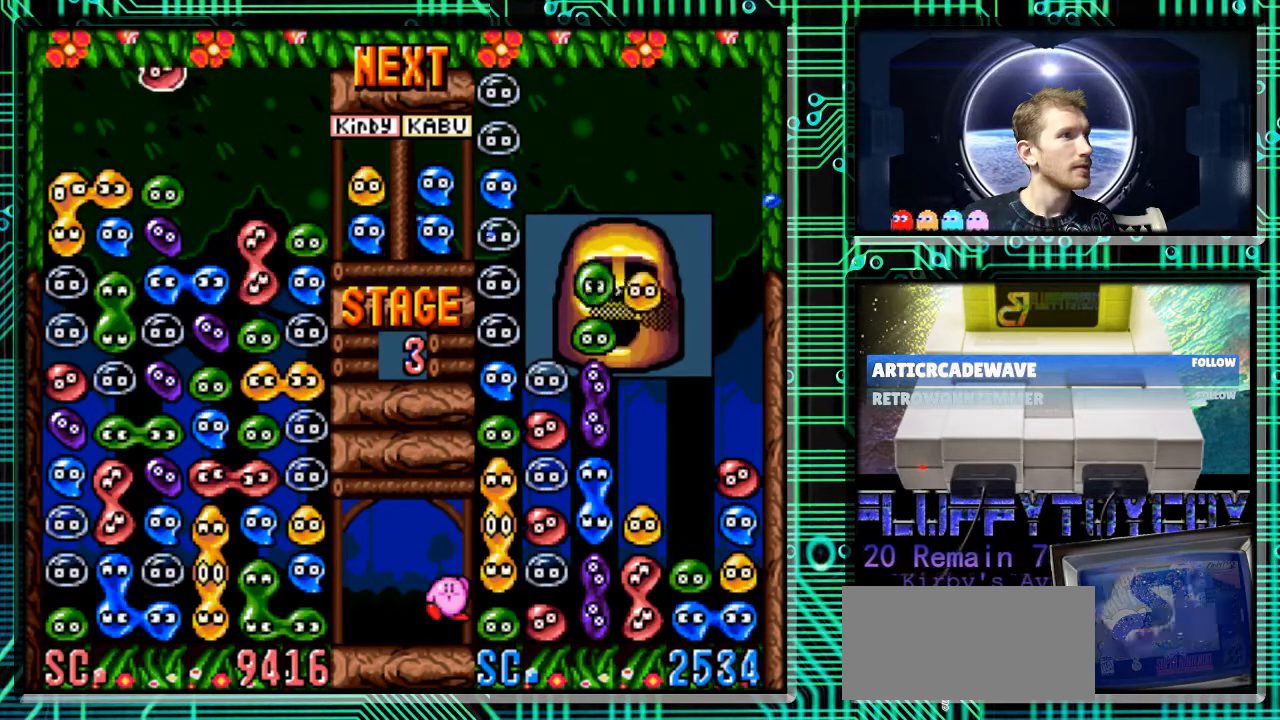
{"buttons": ["DPAD_RIGHT"], "events": [[233, "DPAD_RIGHT", "down"], [400, "B", "down"], [467, "B", "up"]]}
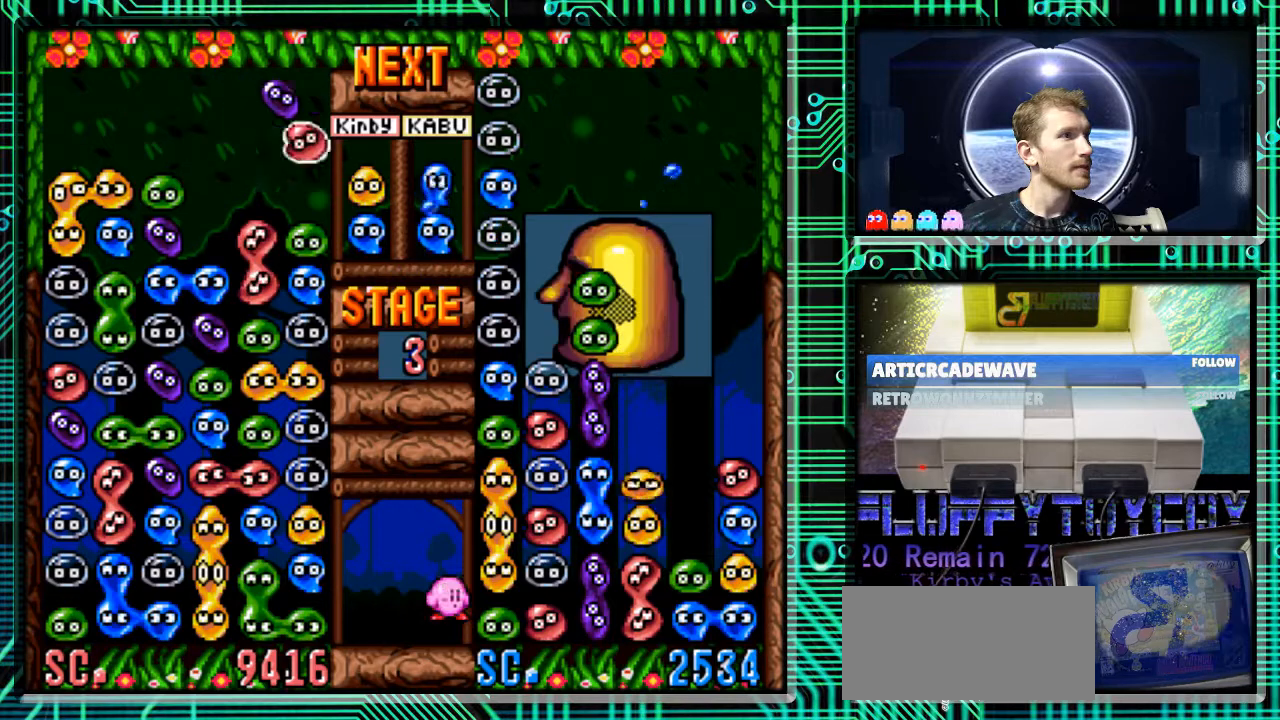
{"buttons": [], "events": [[67, "B", "down"], [167, "B", "up"], [267, "B", "down"], [333, "B", "up"], [467, "DPAD_RIGHT", "up"]]}
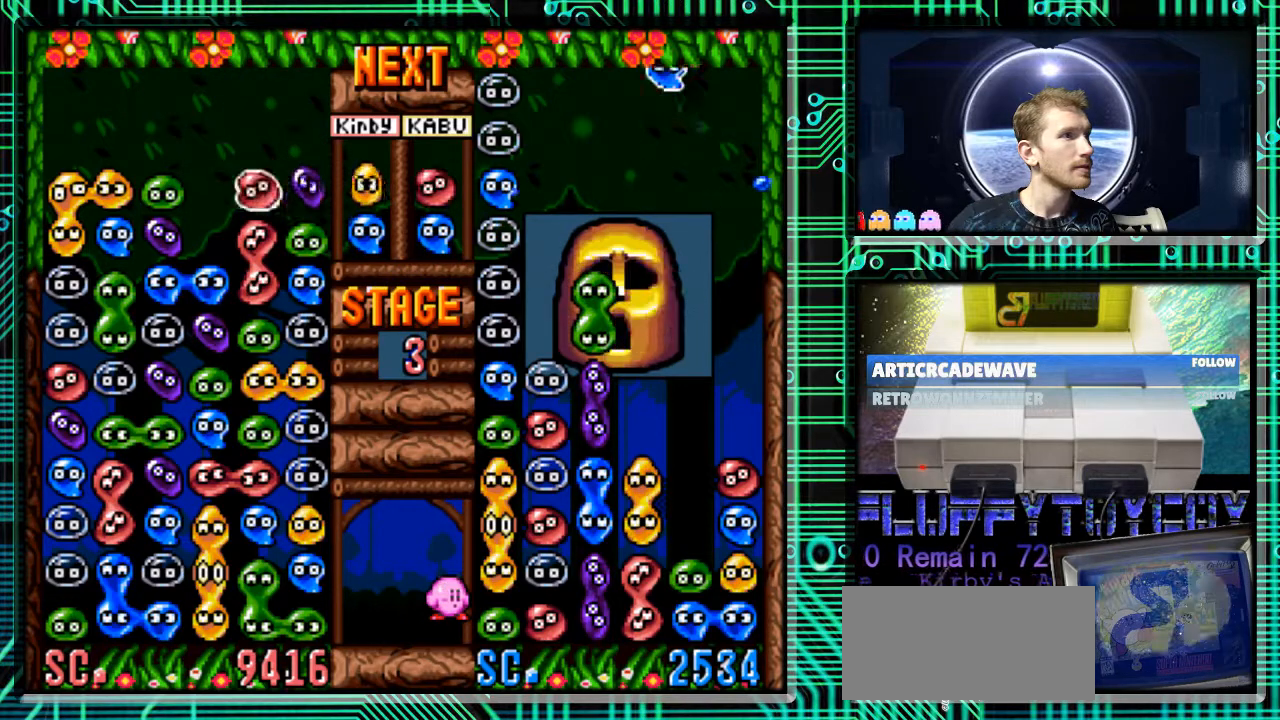
{"buttons": [], "events": [[100, "DPAD_DOWN", "down"], [233, "DPAD_DOWN", "up"]]}
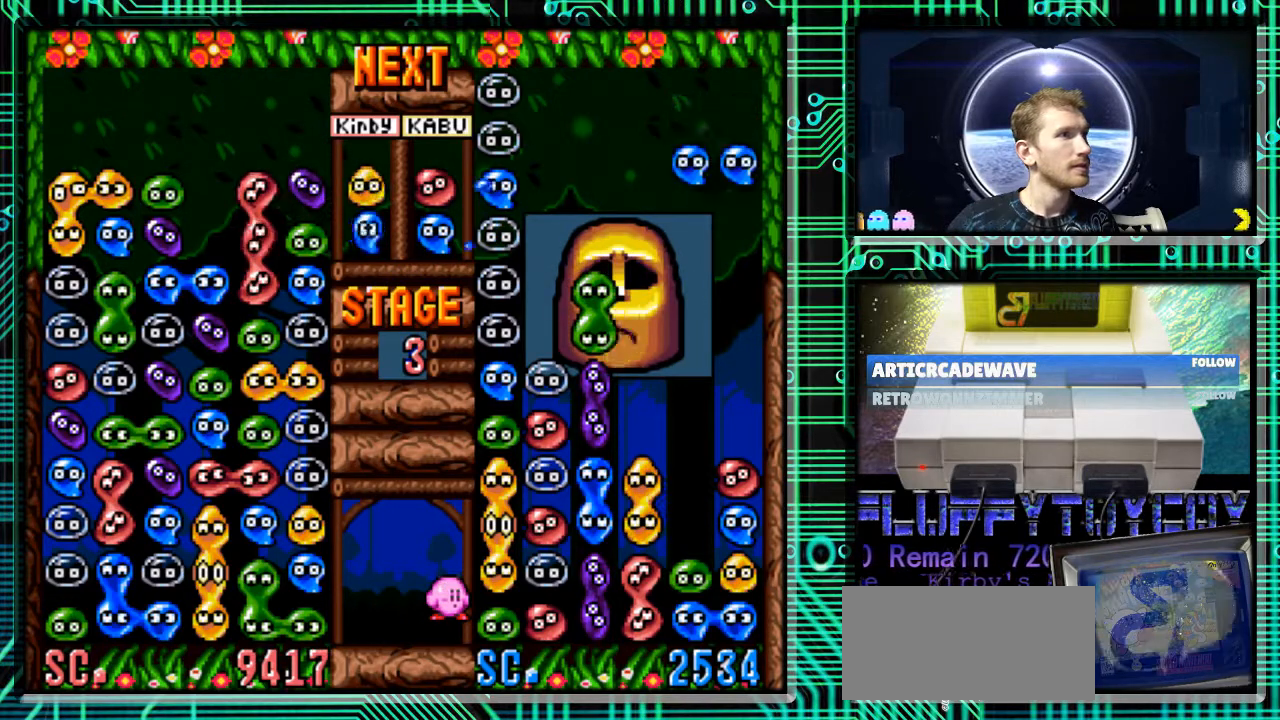
{"buttons": ["DPAD_LEFT"], "events": [[333, "DPAD_LEFT", "down"], [400, "B", "down"], [500, "B", "up"]]}
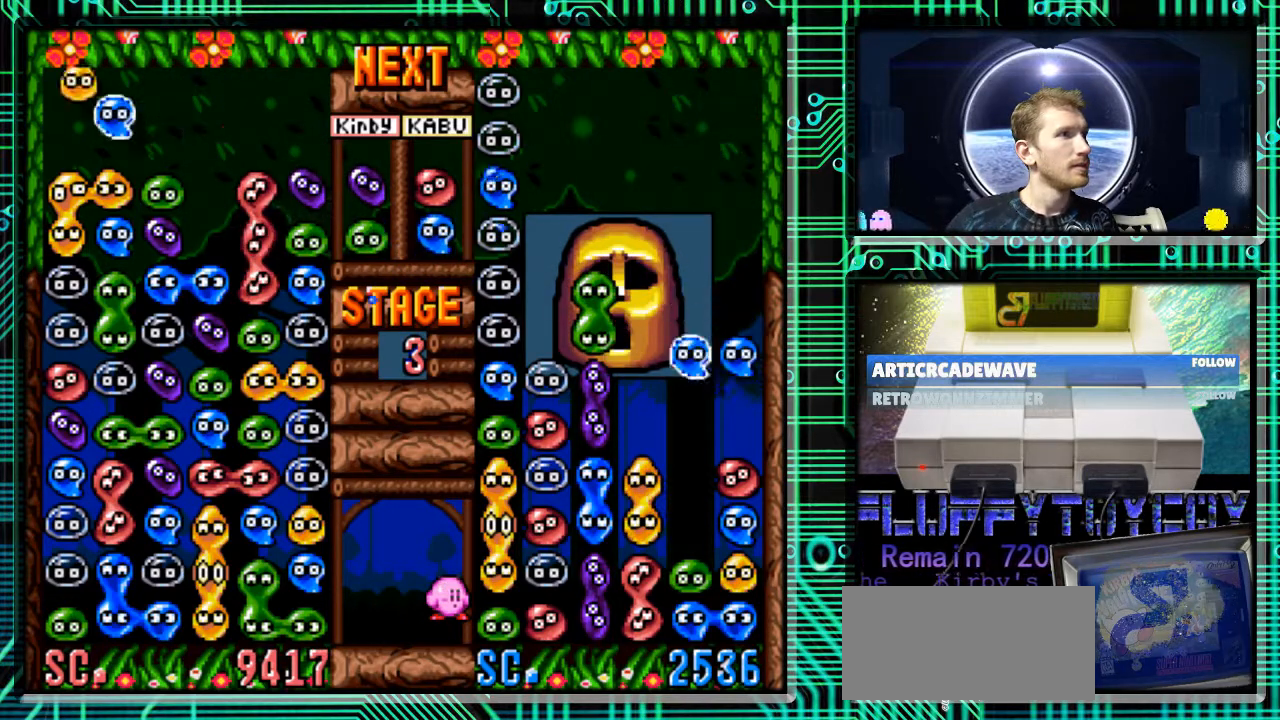
{"buttons": ["DPAD_DOWN"], "events": [[67, "DPAD_LEFT", "up"], [133, "DPAD_DOWN", "down"]]}
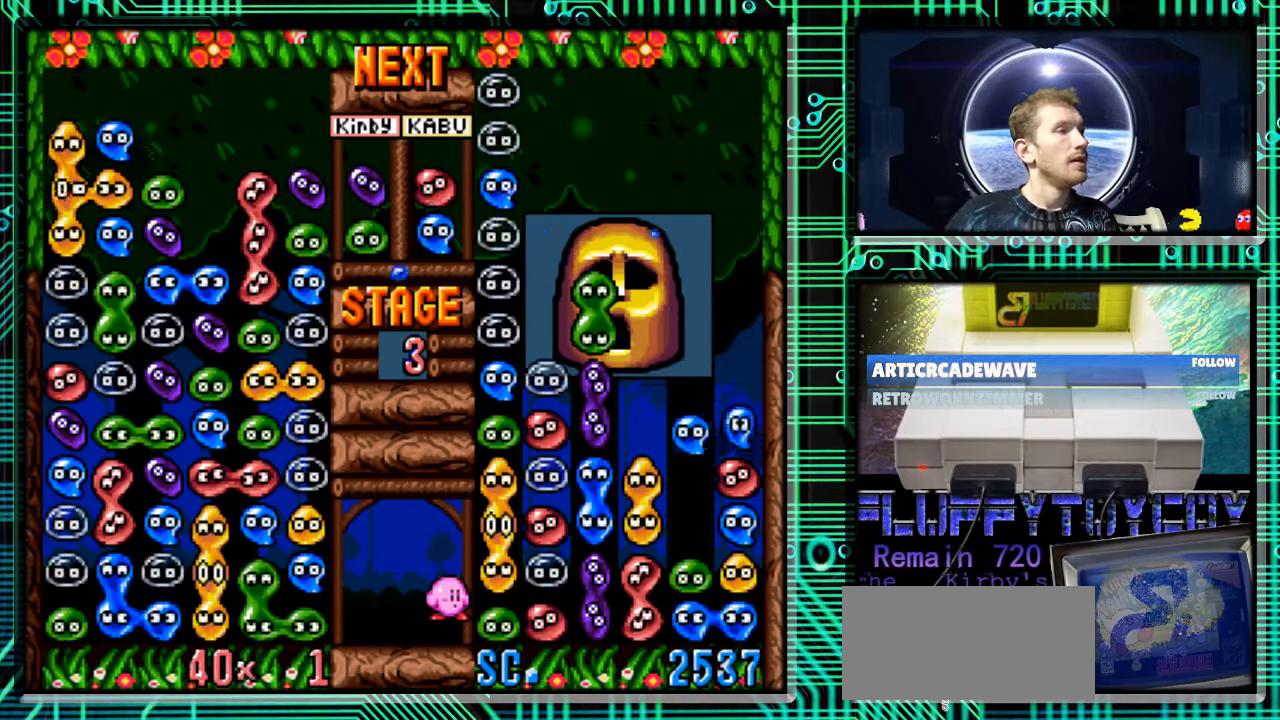
{"buttons": [], "events": [[400, "DPAD_DOWN", "up"]]}
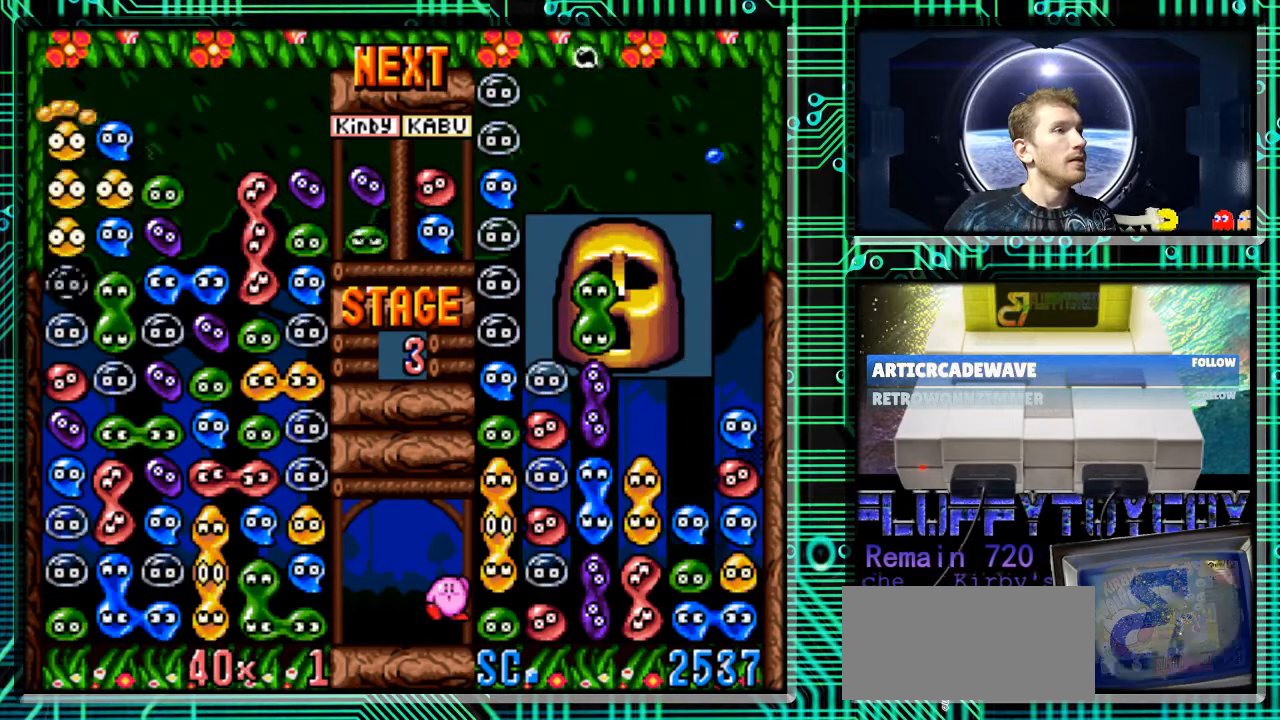
{"buttons": [], "events": []}
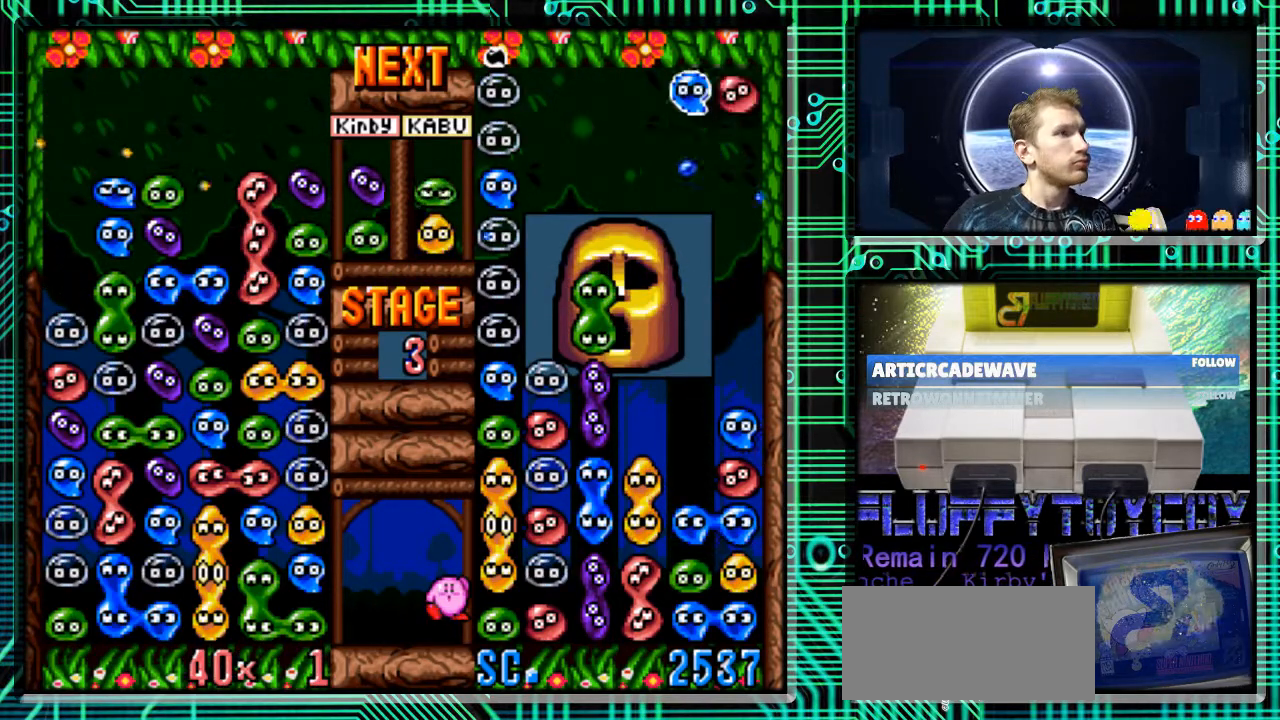
{"buttons": [], "events": []}
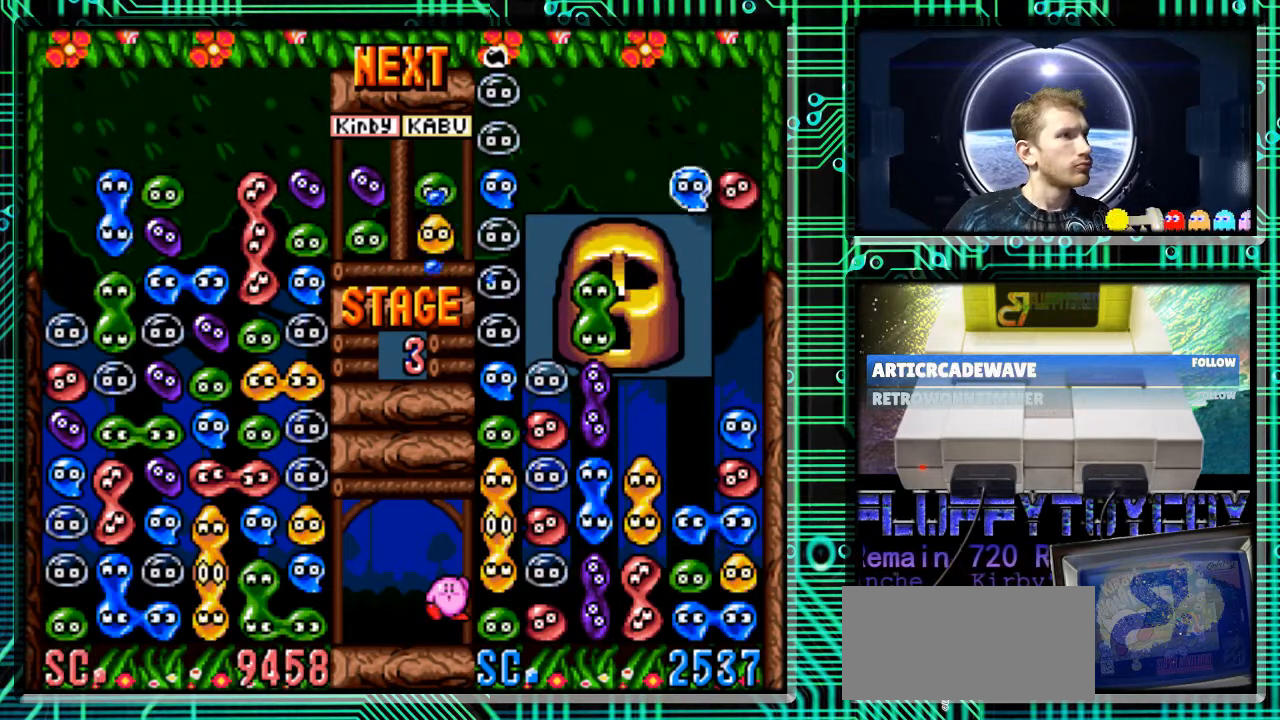
{"buttons": [], "events": [[333, "DPAD_RIGHT", "down"], [400, "B", "down"], [433, "DPAD_RIGHT", "up"], [500, "B", "up"]]}
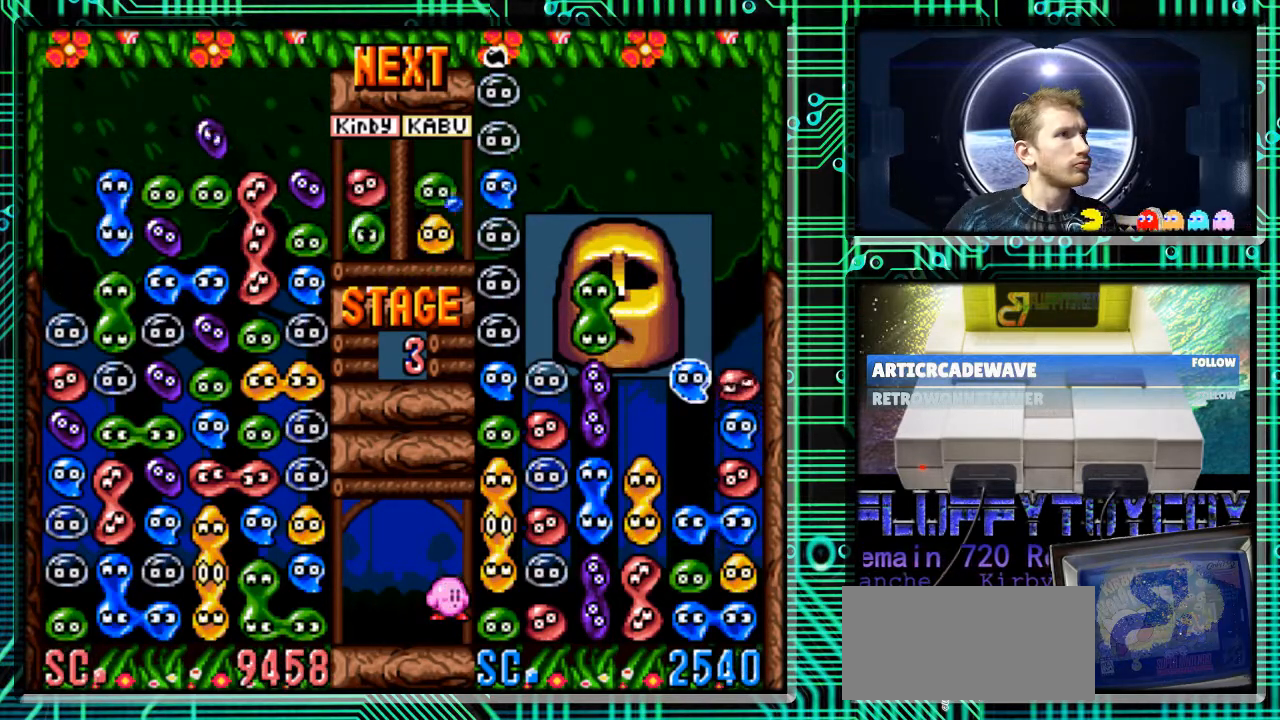
{"buttons": [], "events": [[67, "B", "down"], [167, "B", "up"], [267, "B", "down"], [400, "B", "up"]]}
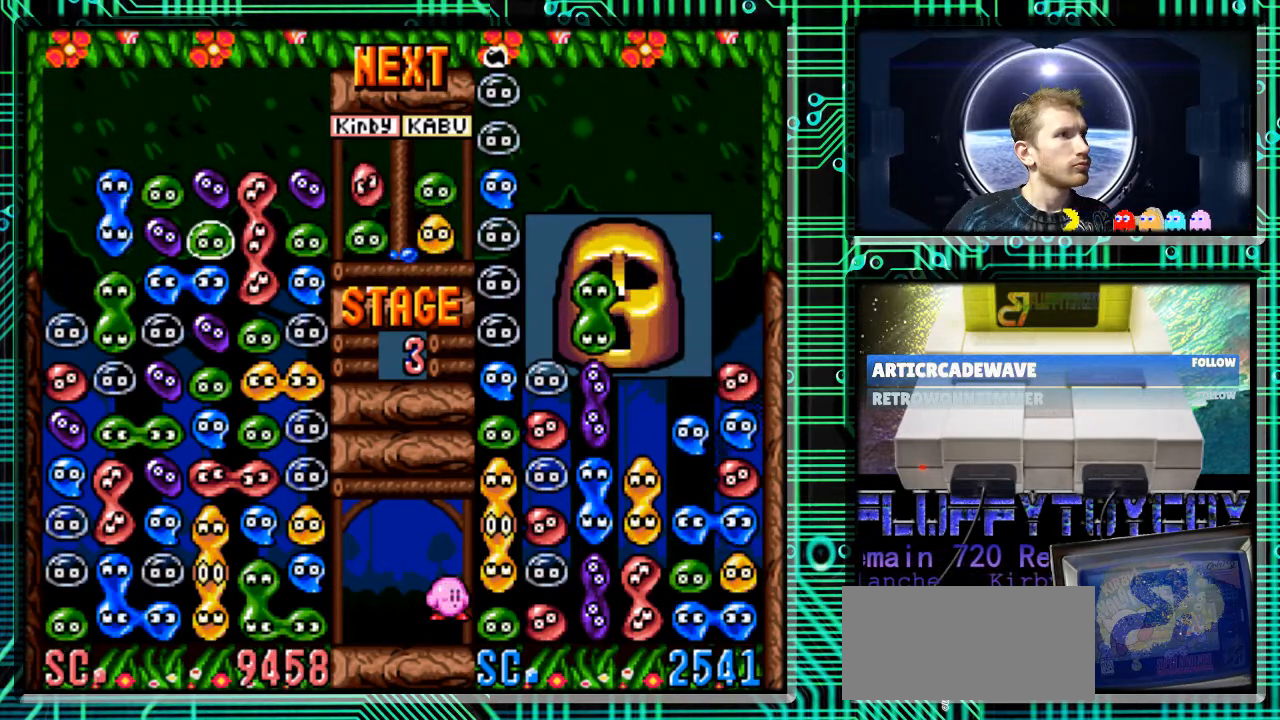
{"buttons": ["DPAD_RIGHT"], "events": [[500, "DPAD_RIGHT", "down"]]}
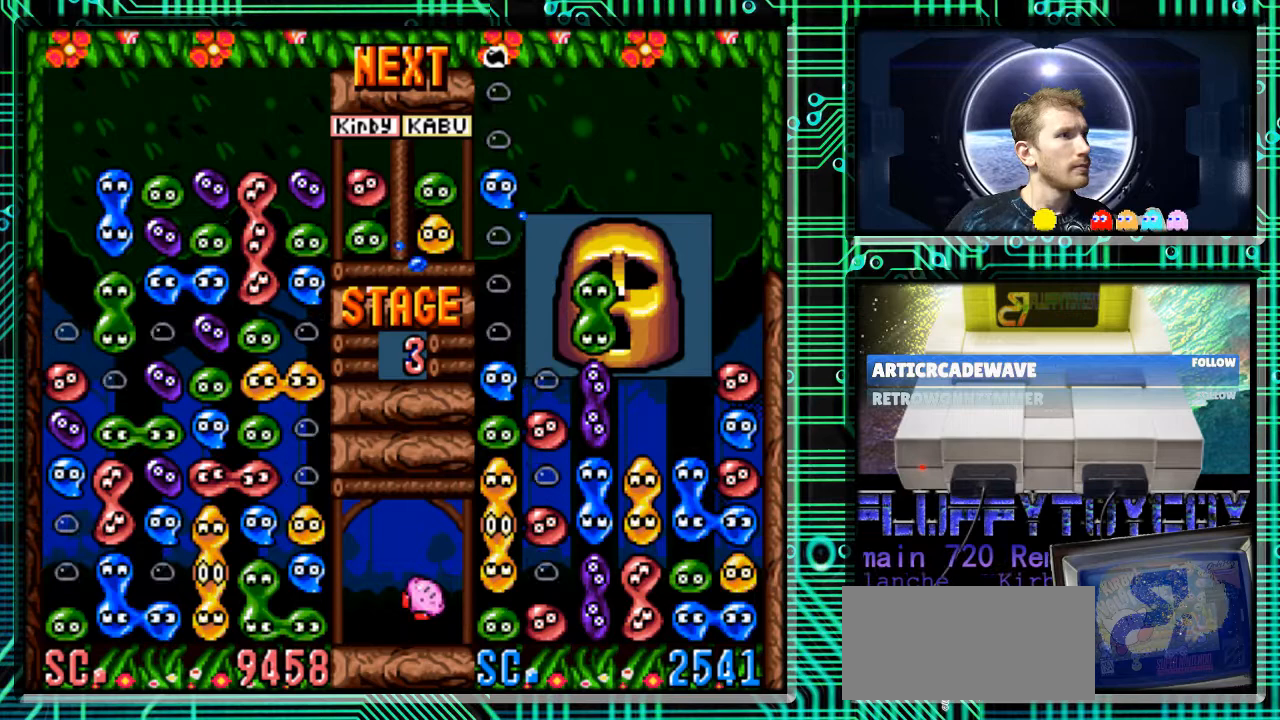
{"buttons": ["DPAD_RIGHT"], "events": [[133, "DPAD_RIGHT", "up"], [433, "DPAD_RIGHT", "down"]]}
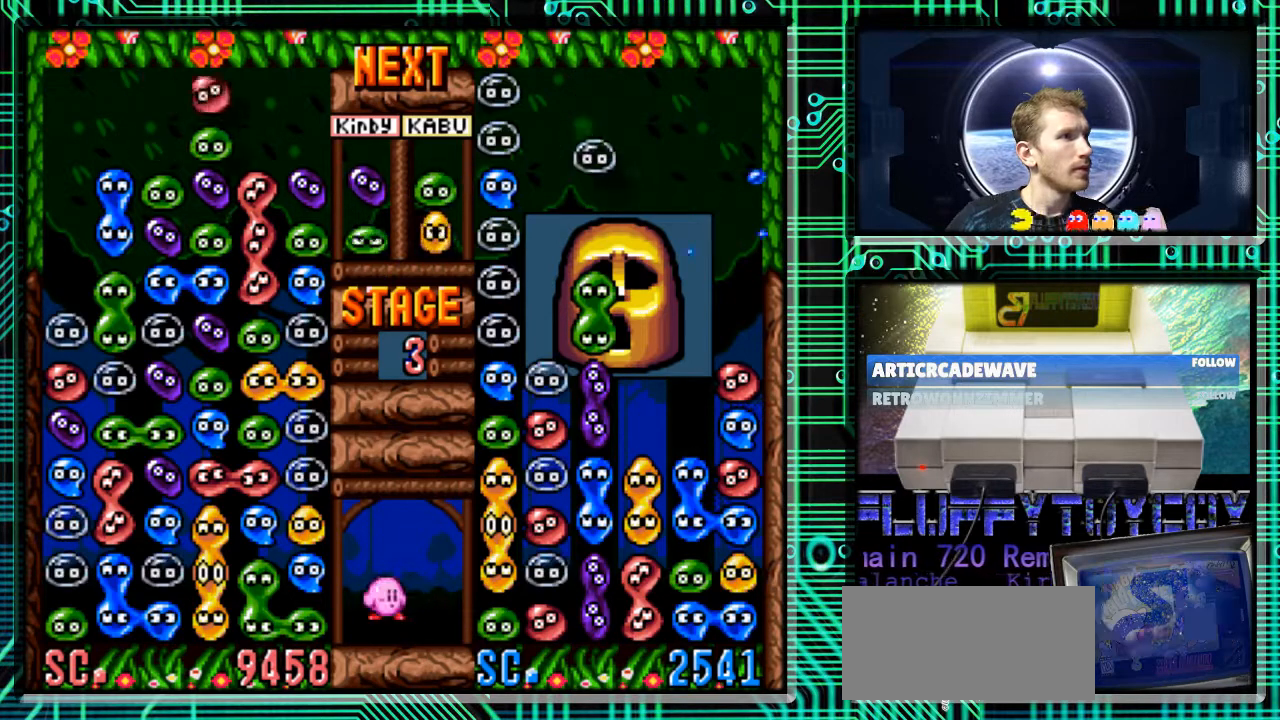
{"buttons": [], "events": [[133, "B", "down"], [267, "B", "up"], [333, "B", "down"], [333, "DPAD_RIGHT", "up"], [400, "B", "up"]]}
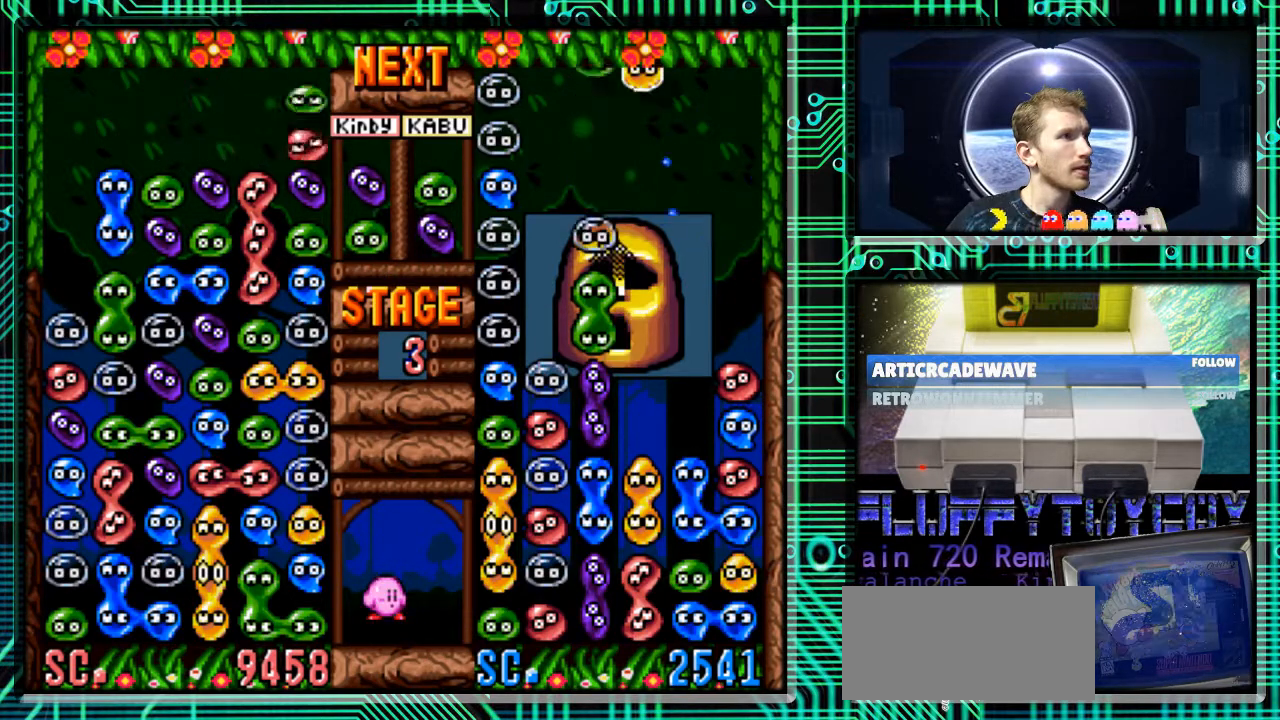
{"buttons": [], "events": [[167, "B", "down"], [267, "B", "up"], [267, "DPAD_LEFT", "down"], [333, "B", "down"], [400, "DPAD_LEFT", "up"], [467, "B", "up"]]}
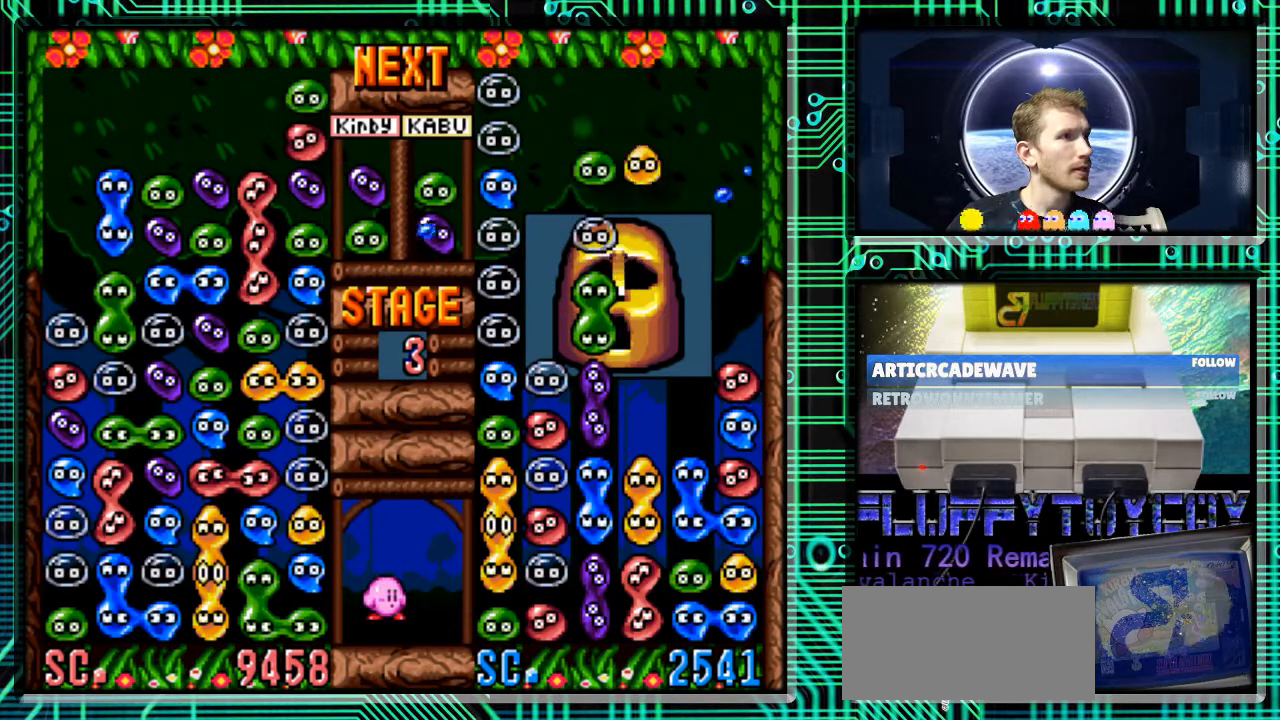
{"buttons": ["B"], "events": [[33, "B", "down"], [100, "B", "up"], [500, "B", "down"]]}
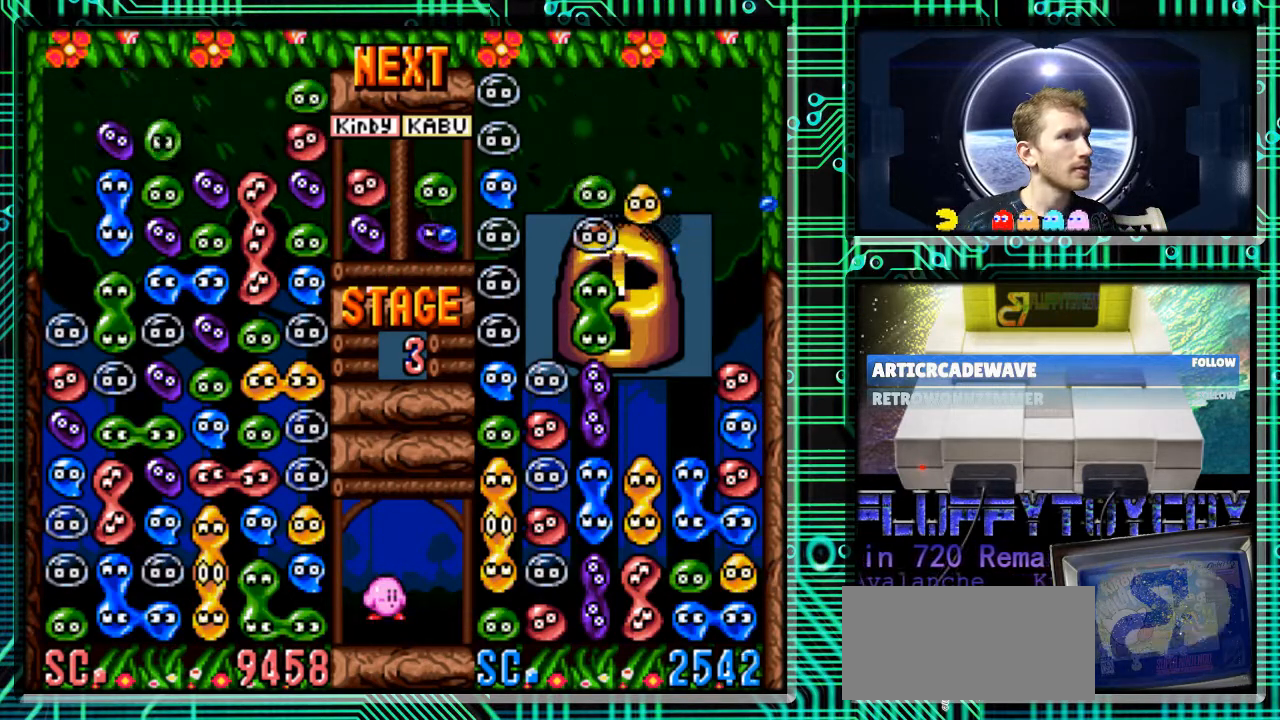
{"buttons": ["B", "DPAD_LEFT"], "events": [[33, "DPAD_RIGHT", "down"], [100, "B", "up"], [133, "DPAD_RIGHT", "up"], [167, "DPAD_LEFT", "down"], [200, "B", "down"], [333, "B", "up"], [467, "B", "down"]]}